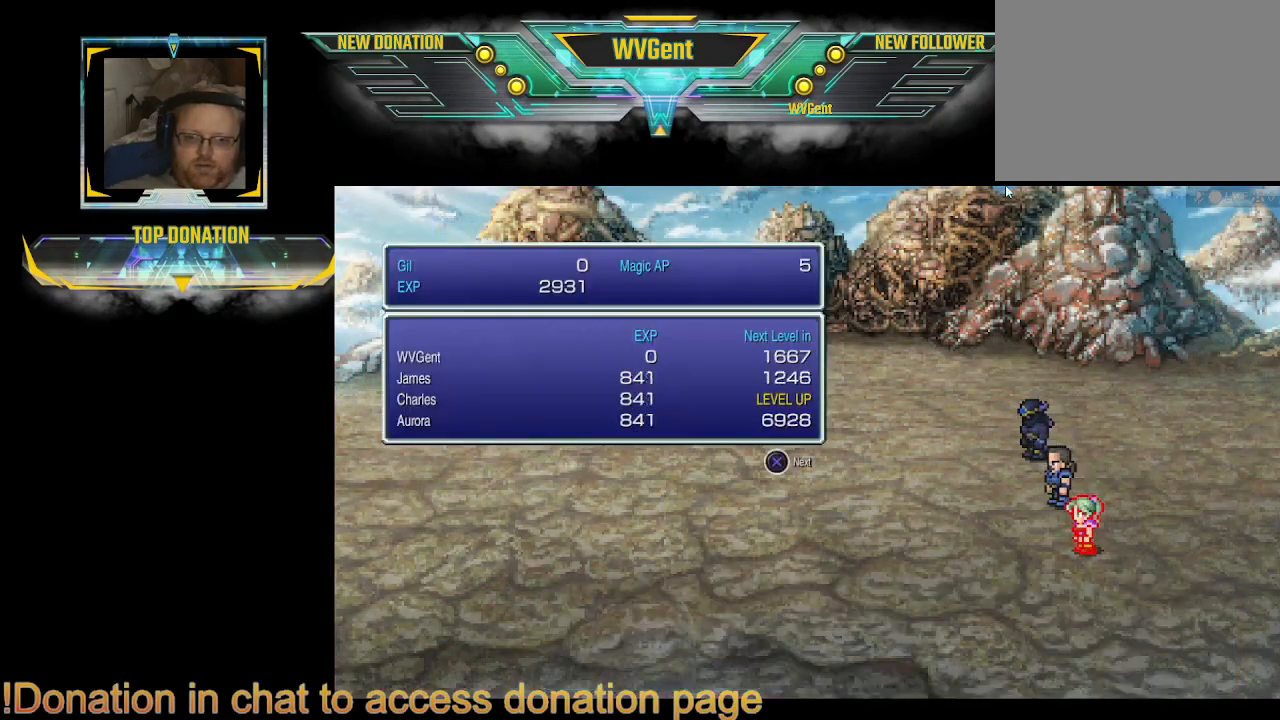
Gameplay with a controller (PlayStation layout); each line is a JSON object with the inputs held at the frame after it. "events" lists button and stick changes between this image and that frame as [ms after this image, input, new state], when the widget could be followed in between. Not read: L3 R3.
{"buttons": ["CROSS"], "left_stick": "center", "right_stick": "center", "events": [[433, "CROSS", "down"]]}
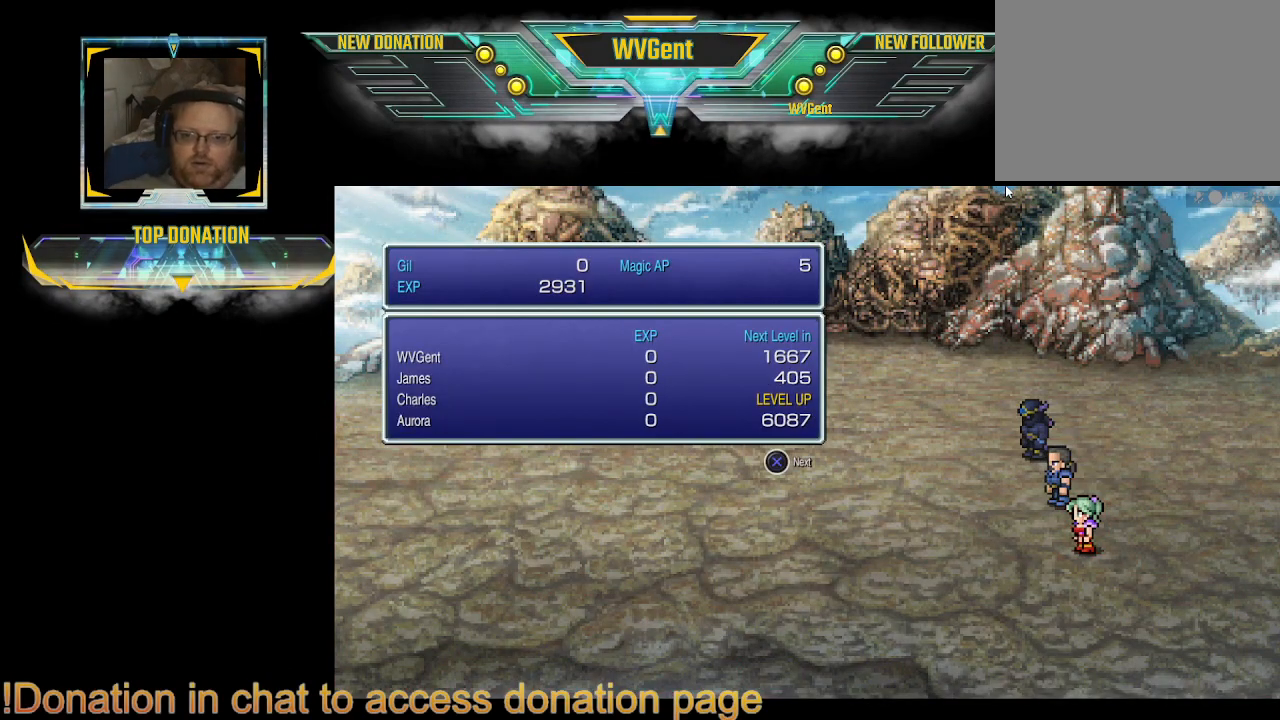
{"buttons": [], "left_stick": "center", "right_stick": "center", "events": [[67, "CROSS", "up"]]}
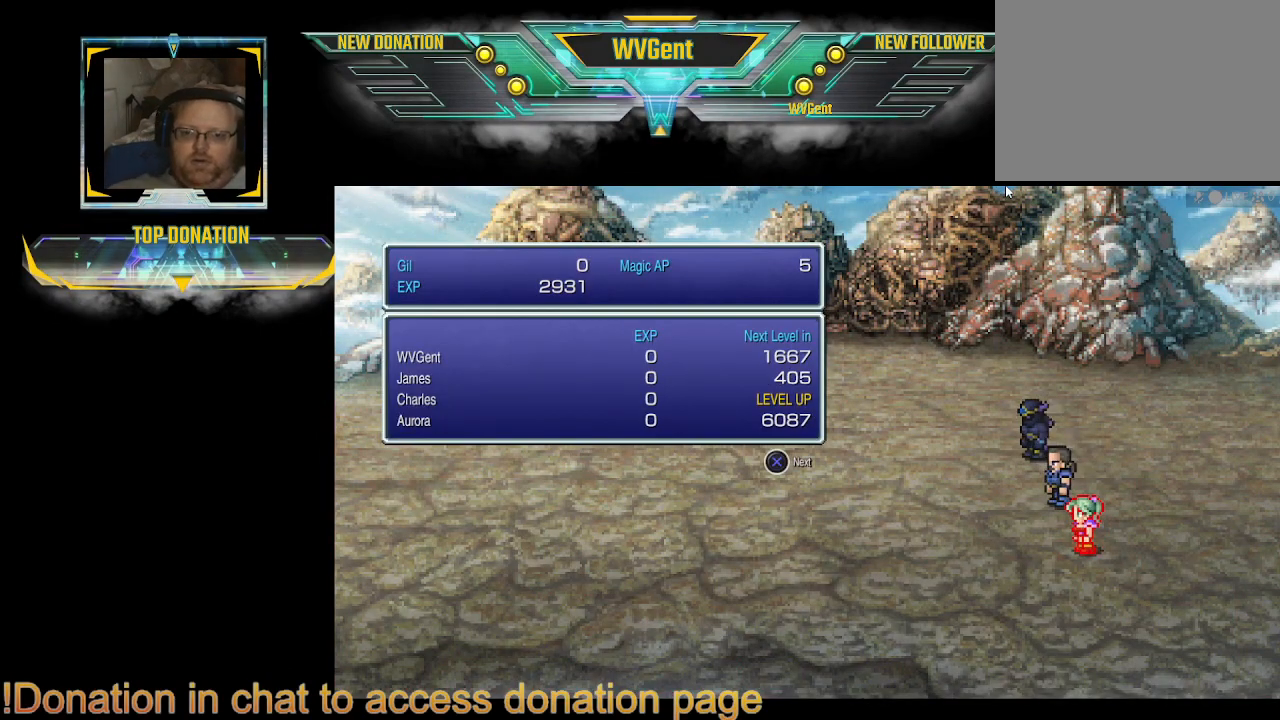
{"buttons": ["CROSS"], "left_stick": "center", "right_stick": "center", "events": [[500, "CROSS", "down"]]}
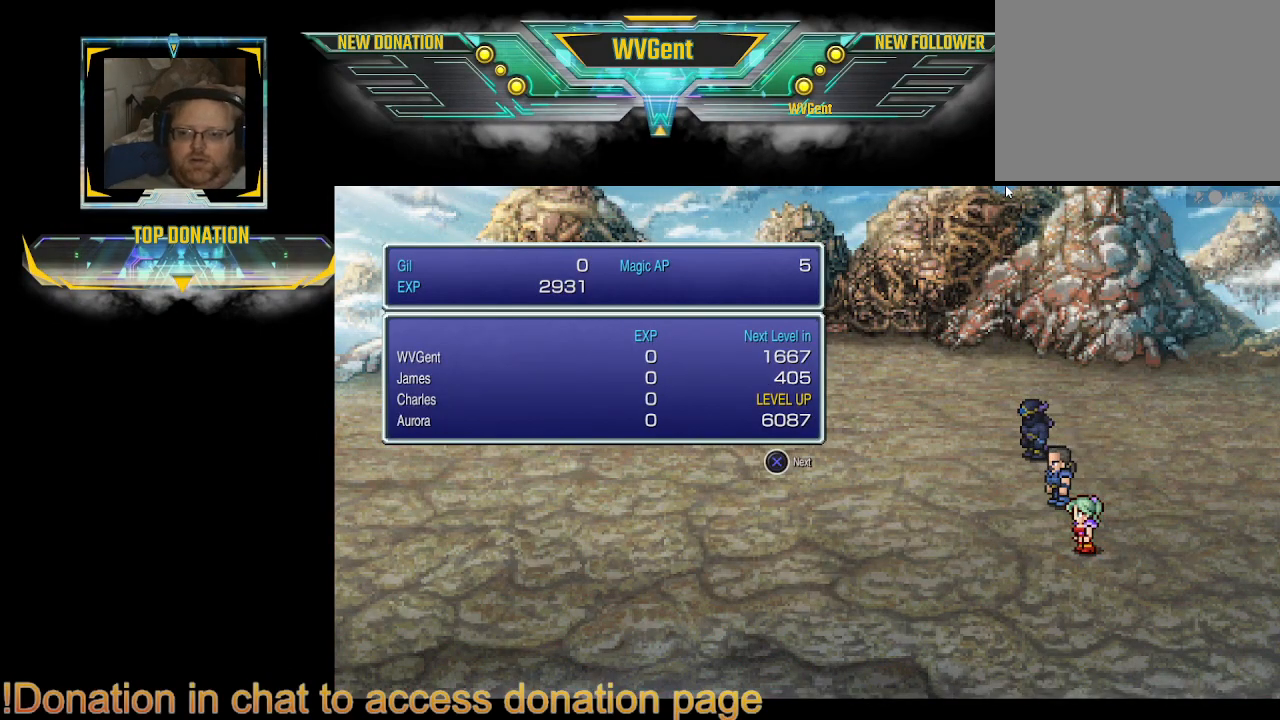
{"buttons": [], "left_stick": "center", "right_stick": "center", "events": [[100, "CROSS", "up"]]}
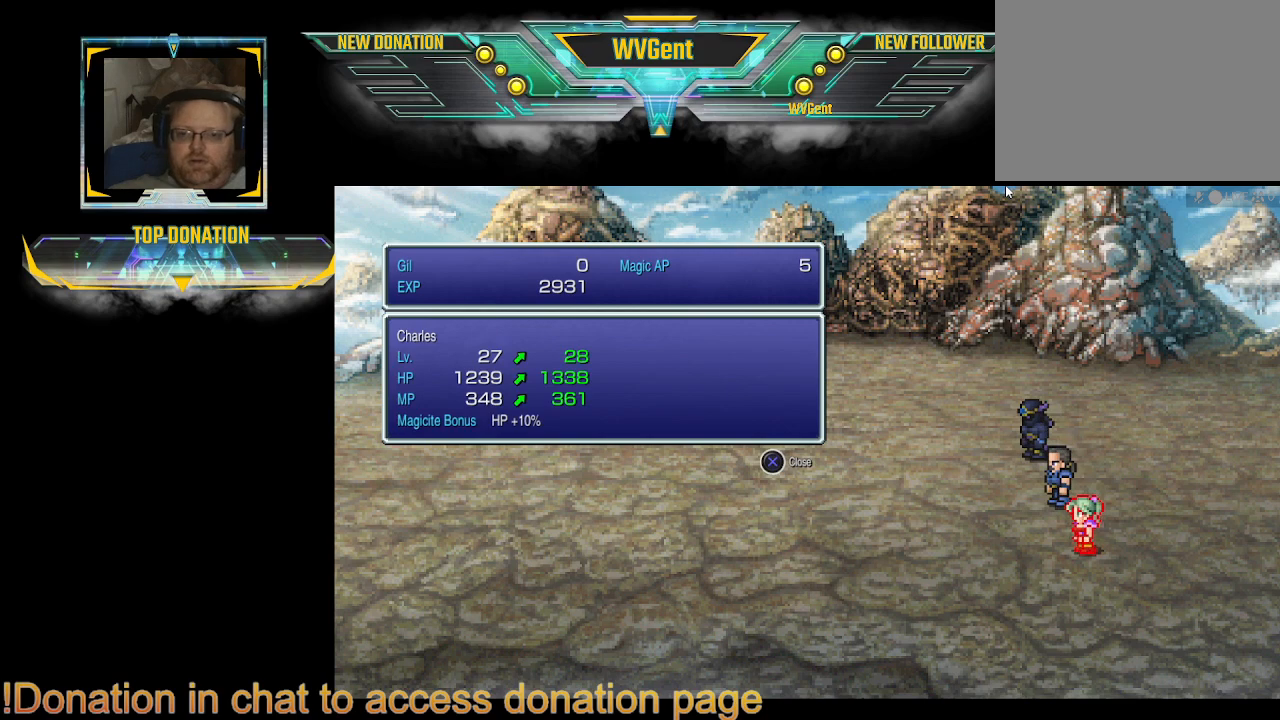
{"buttons": [], "left_stick": "center", "right_stick": "center", "events": []}
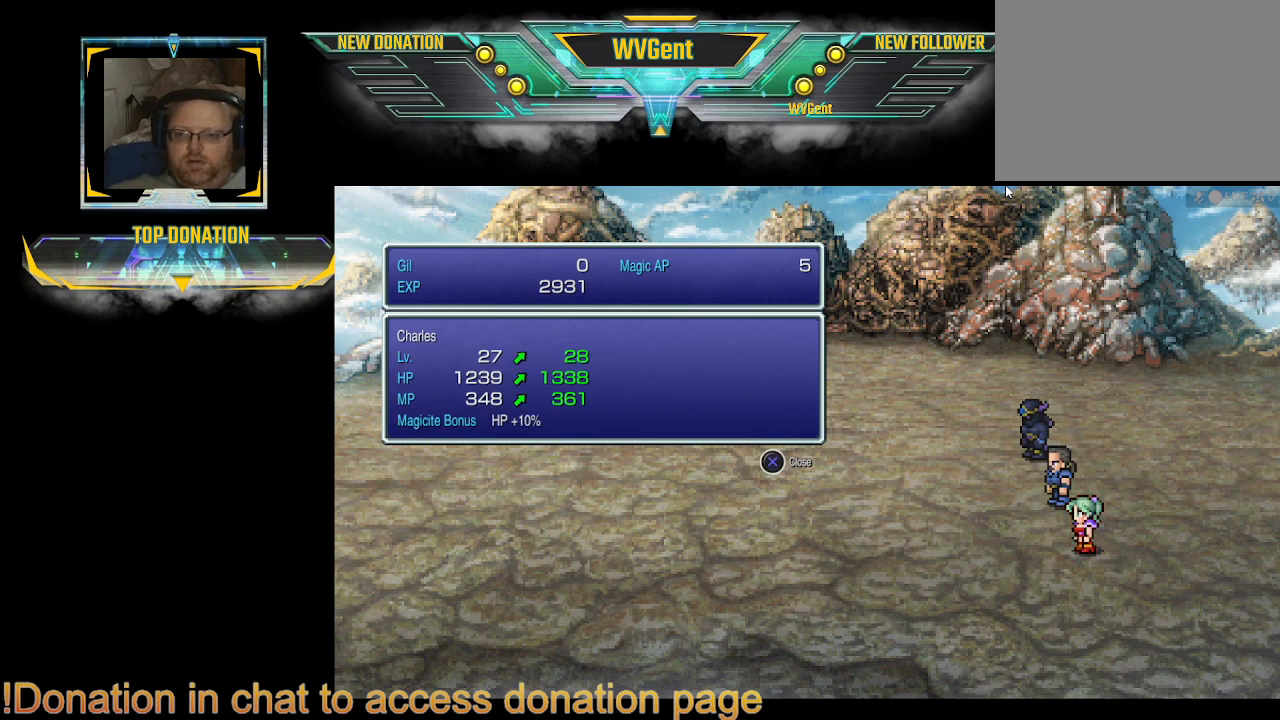
{"buttons": [], "left_stick": "center", "right_stick": "center", "events": []}
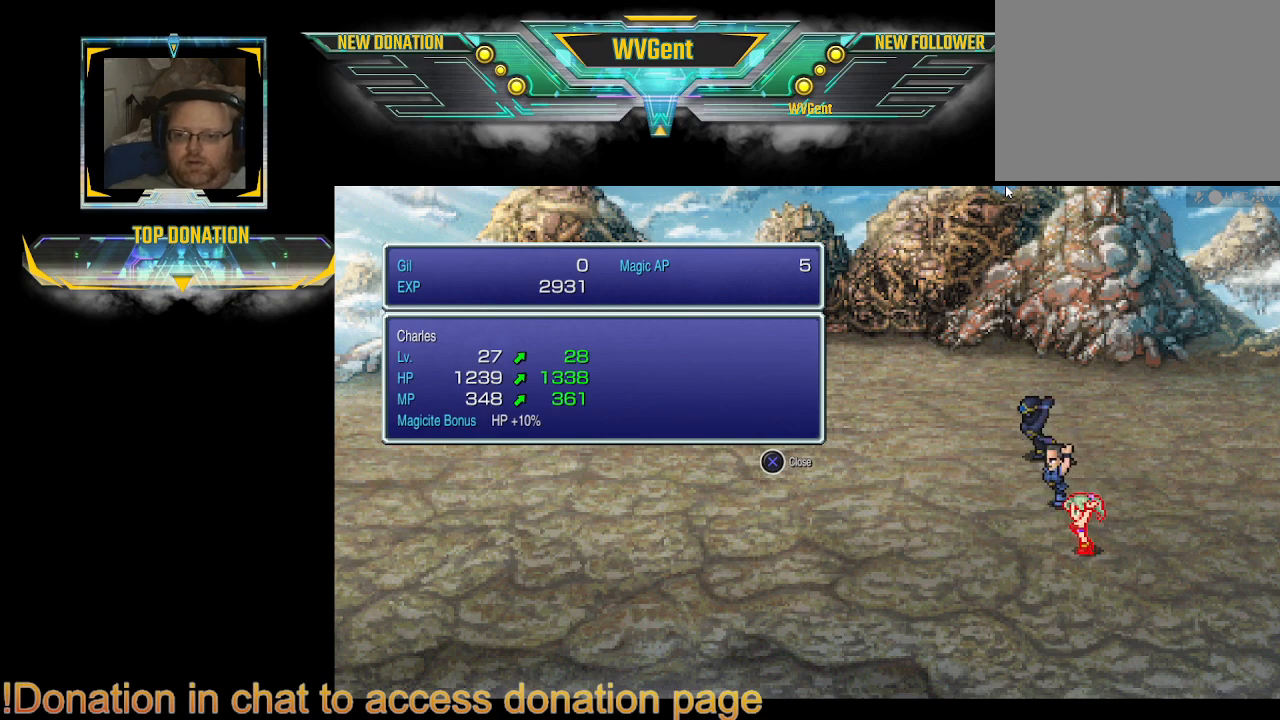
{"buttons": [], "left_stick": "center", "right_stick": "center", "events": []}
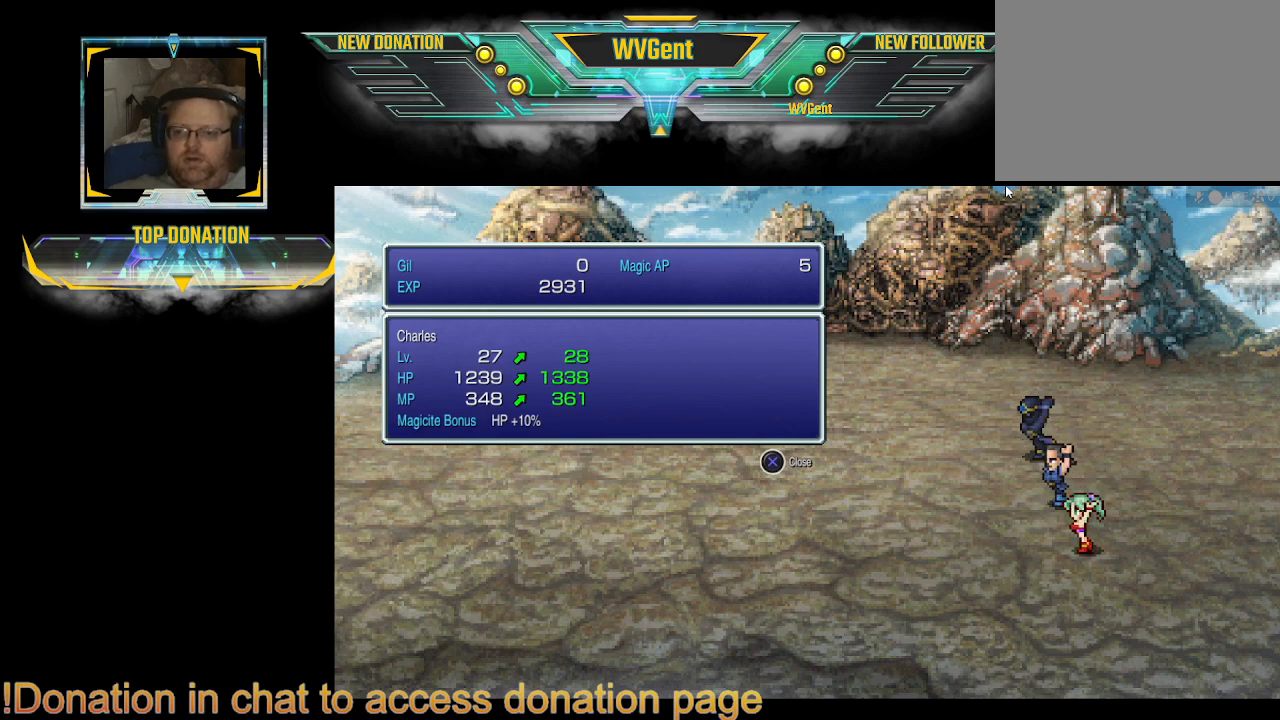
{"buttons": [], "left_stick": "center", "right_stick": "center", "events": []}
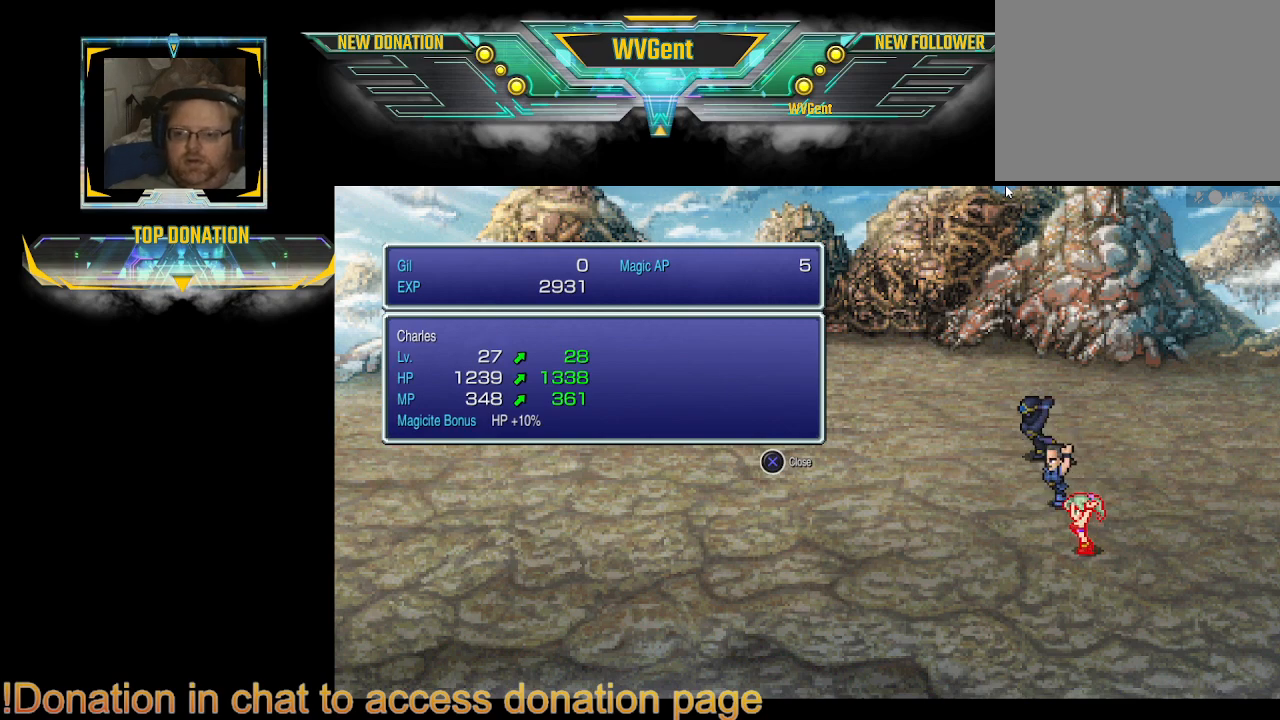
{"buttons": ["CROSS"], "left_stick": "center", "right_stick": "center", "events": [[400, "CROSS", "down"]]}
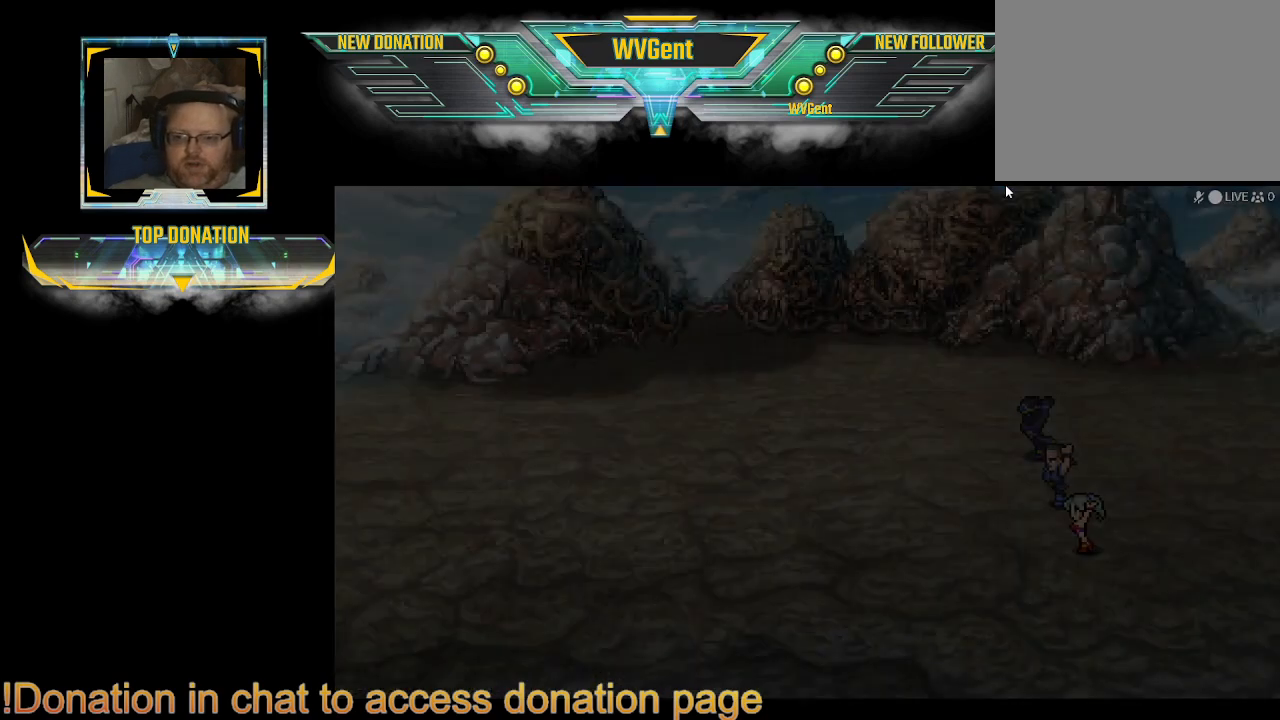
{"buttons": [], "left_stick": "center", "right_stick": "center", "events": [[67, "CROSS", "up"]]}
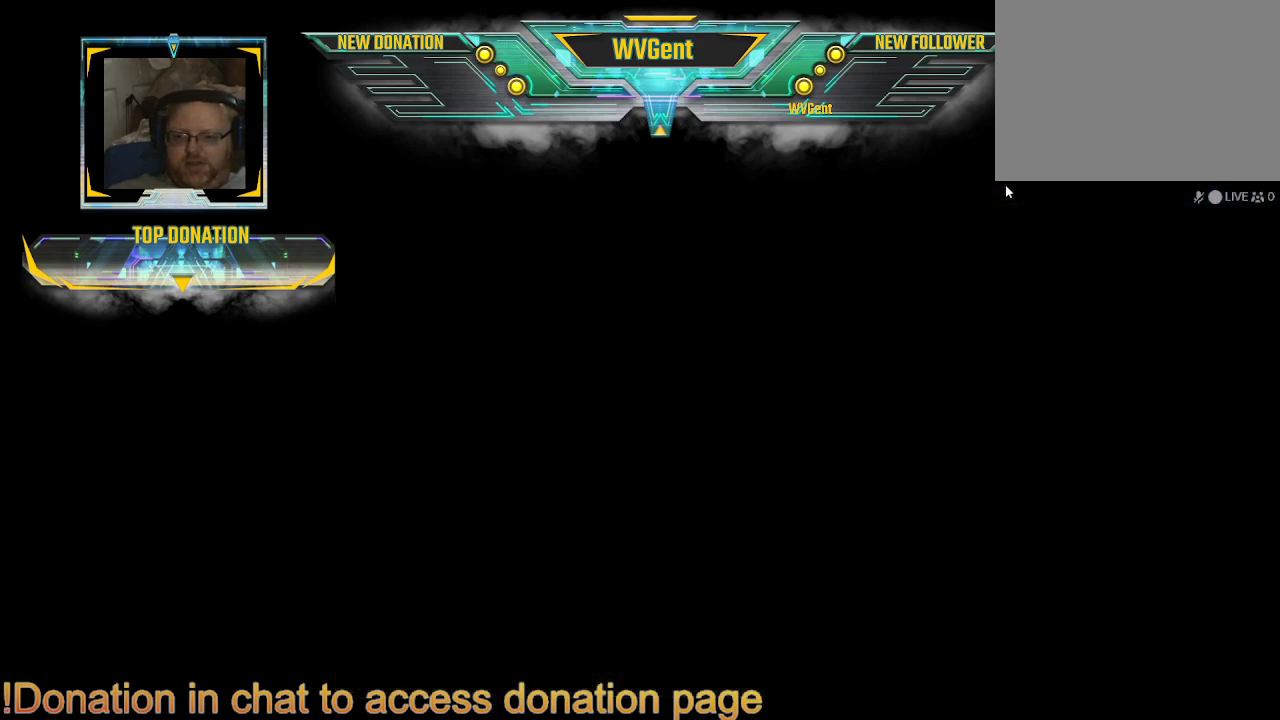
{"buttons": [], "left_stick": "center", "right_stick": "center", "events": []}
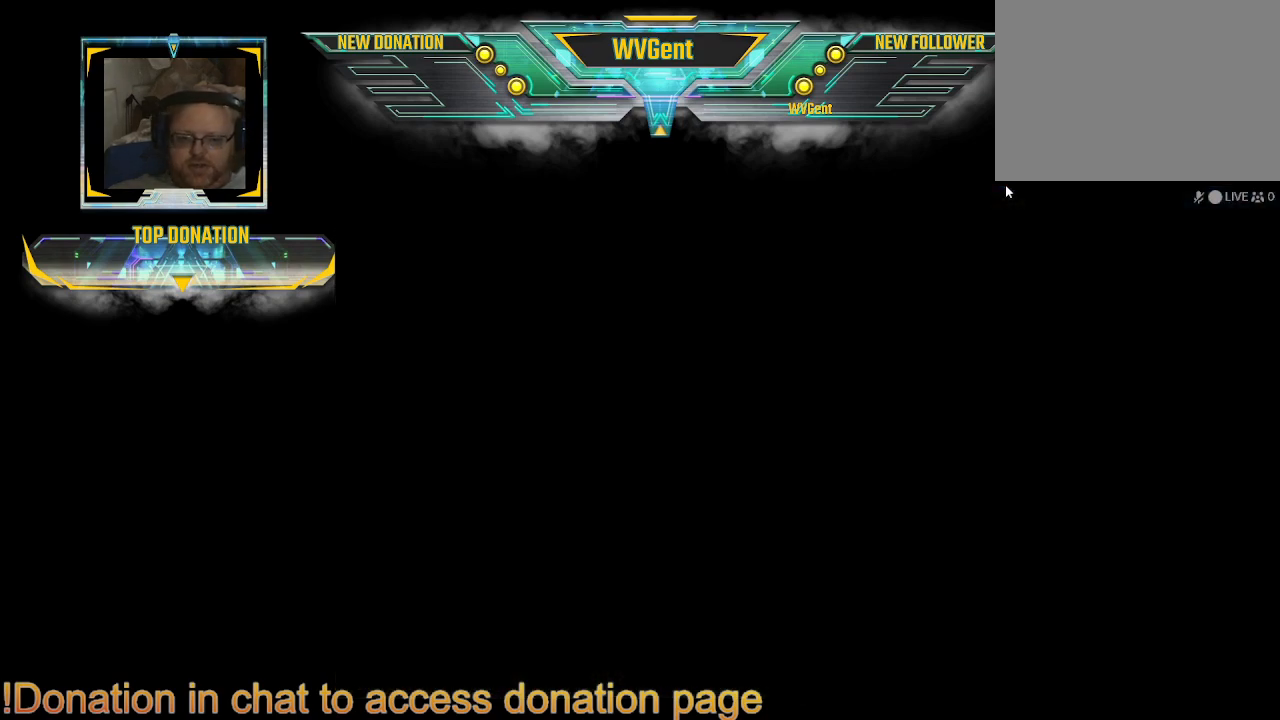
{"buttons": [], "left_stick": "center", "right_stick": "center", "events": []}
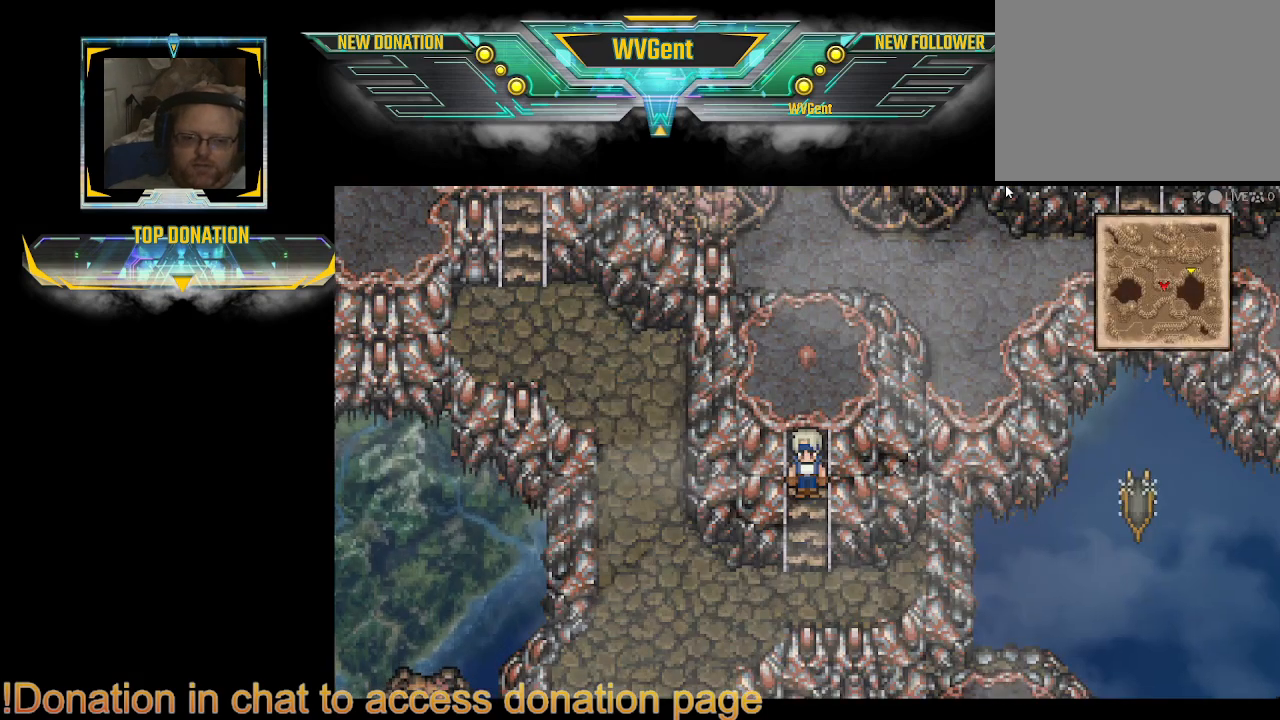
{"buttons": ["CIRCLE"], "left_stick": "down", "right_stick": "center", "events": [[300, "left_stick", "down"], [333, "CIRCLE", "down"]]}
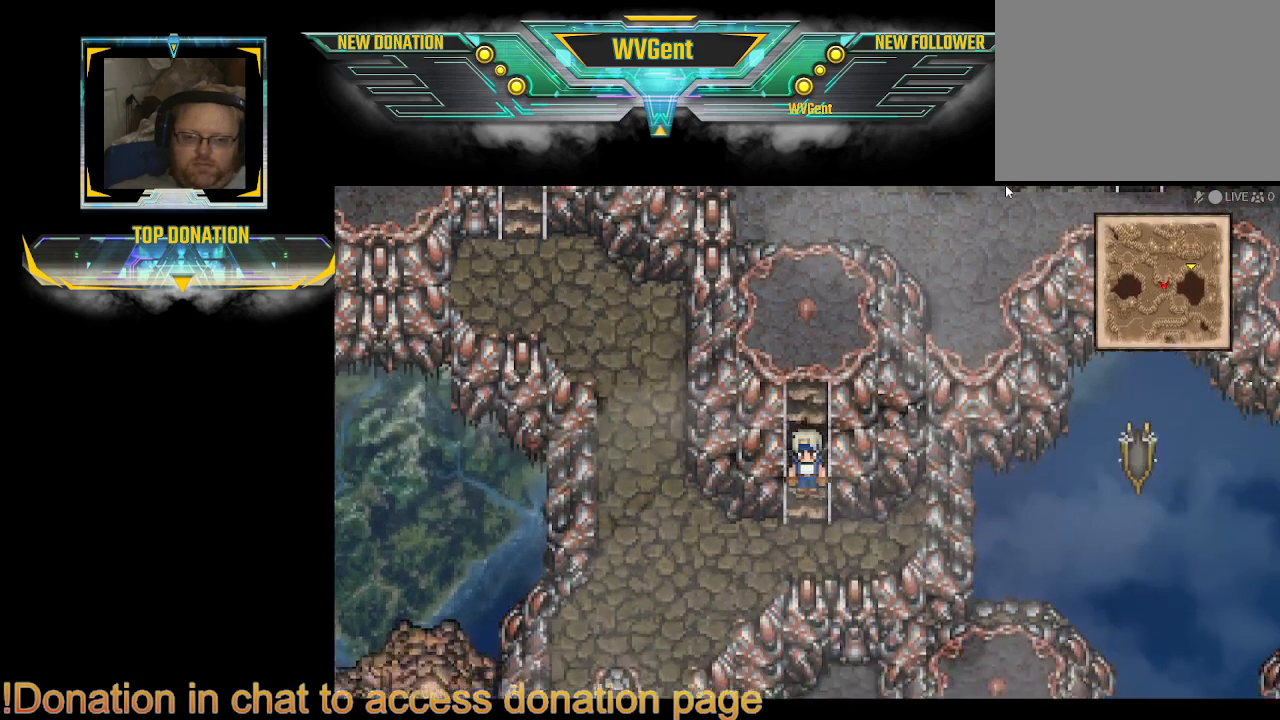
{"buttons": ["CIRCLE"], "left_stick": "down", "right_stick": "center", "events": [[167, "left_stick", "down-left"], [500, "left_stick", "down"]]}
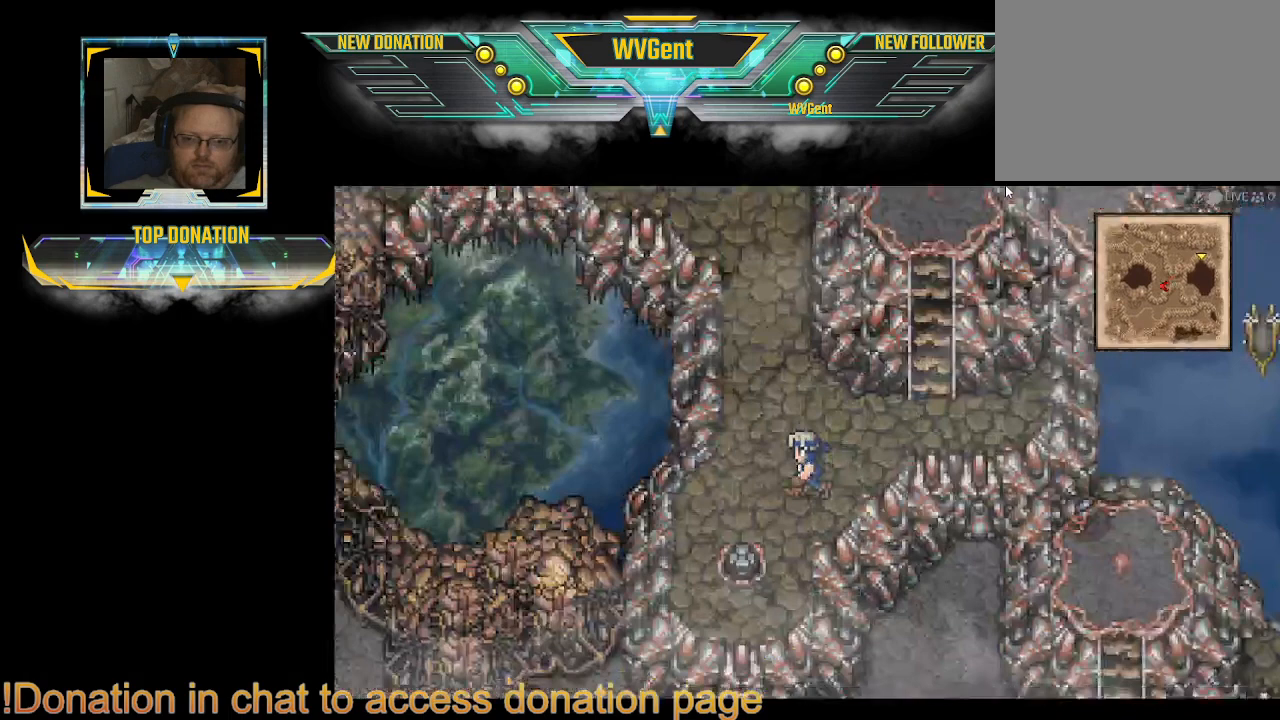
{"buttons": ["CIRCLE"], "left_stick": "center", "right_stick": "center", "events": [[133, "left_stick", "center"]]}
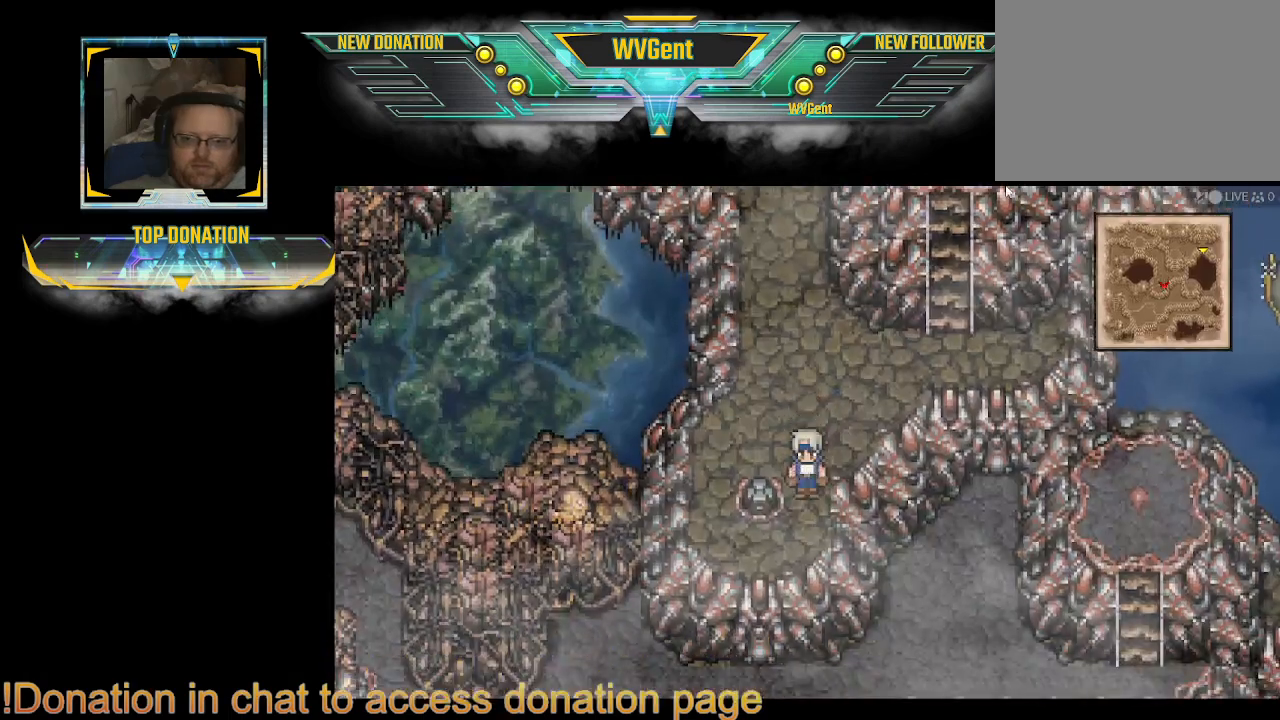
{"buttons": ["CIRCLE"], "left_stick": "center", "right_stick": "center", "events": [[133, "left_stick", "left"], [200, "left_stick", "center"]]}
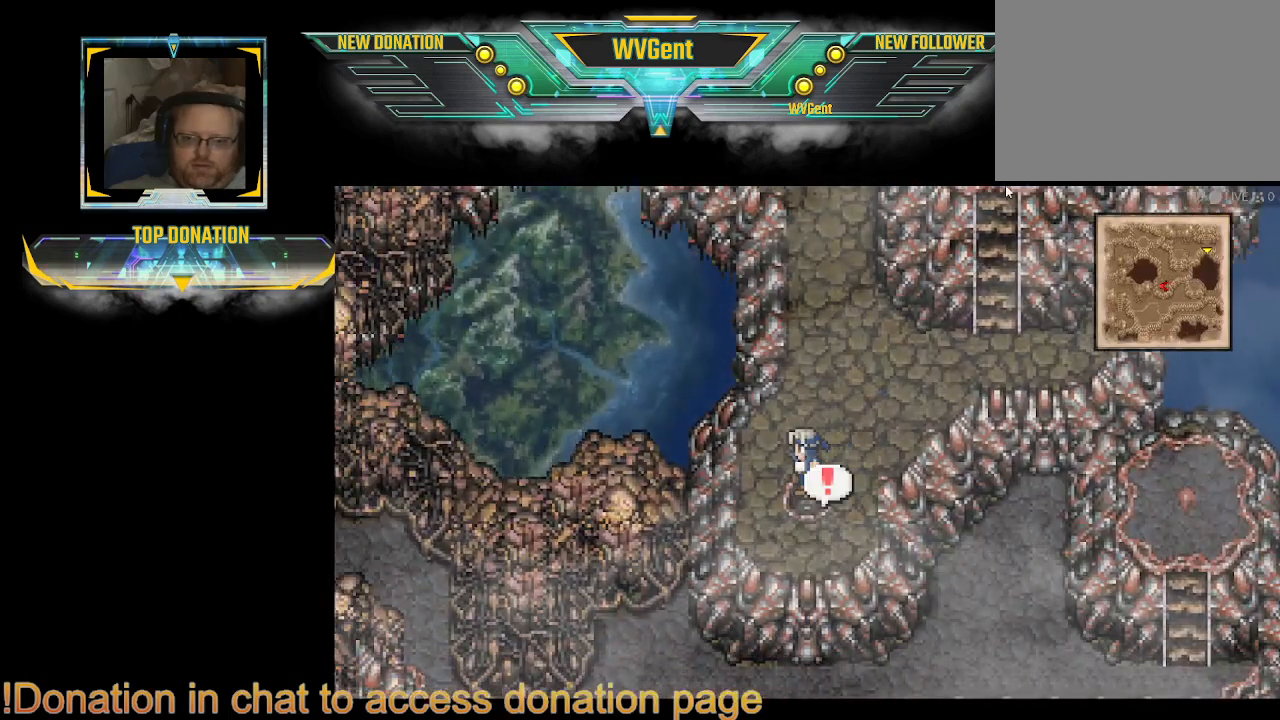
{"buttons": [], "left_stick": "center", "right_stick": "center", "events": [[33, "CIRCLE", "up"], [233, "CROSS", "down"], [333, "CROSS", "up"]]}